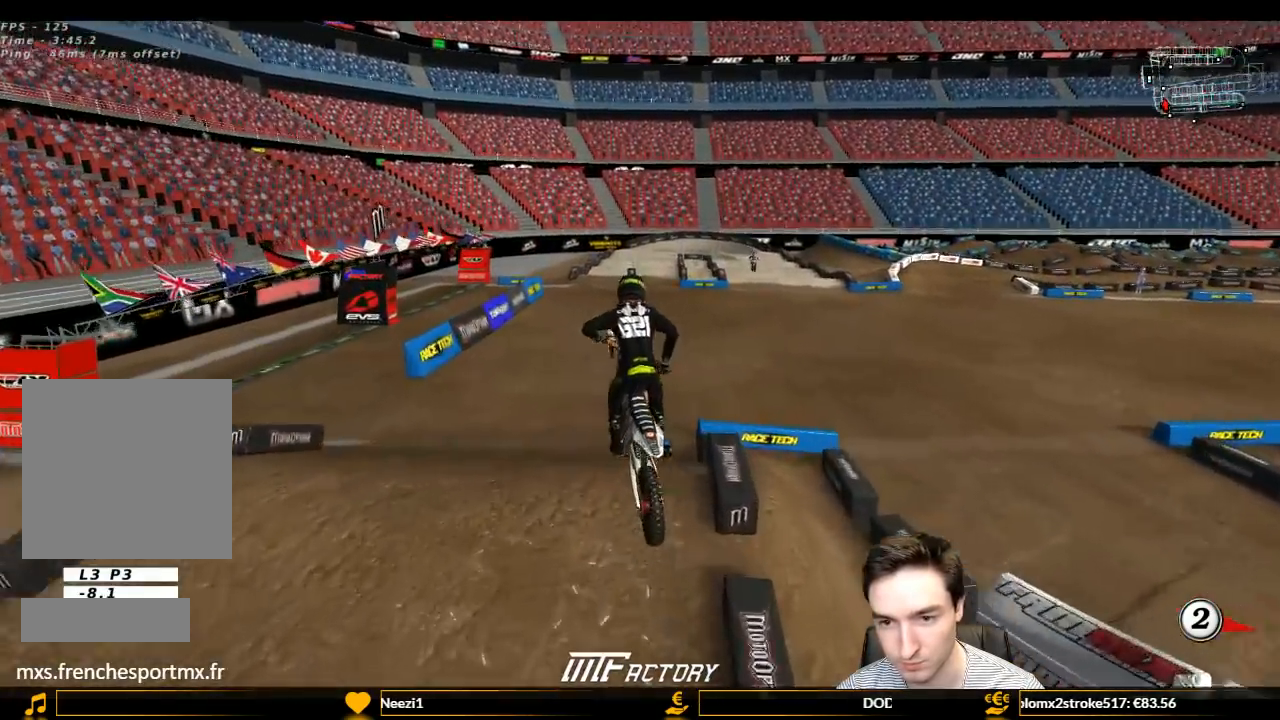
Gameplay with a controller (Xbox layout); each line is a JSON object with the inputs held at the frame after it. "events" lists button and stick changes between this image and that frame as [ms after this image, input, new state], when the widget could be followed in between. Not read: L3 R3.
{"buttons": ["R2"], "left_stick": "center", "right_stick": "center", "events": [[233, "left_stick", "center"]]}
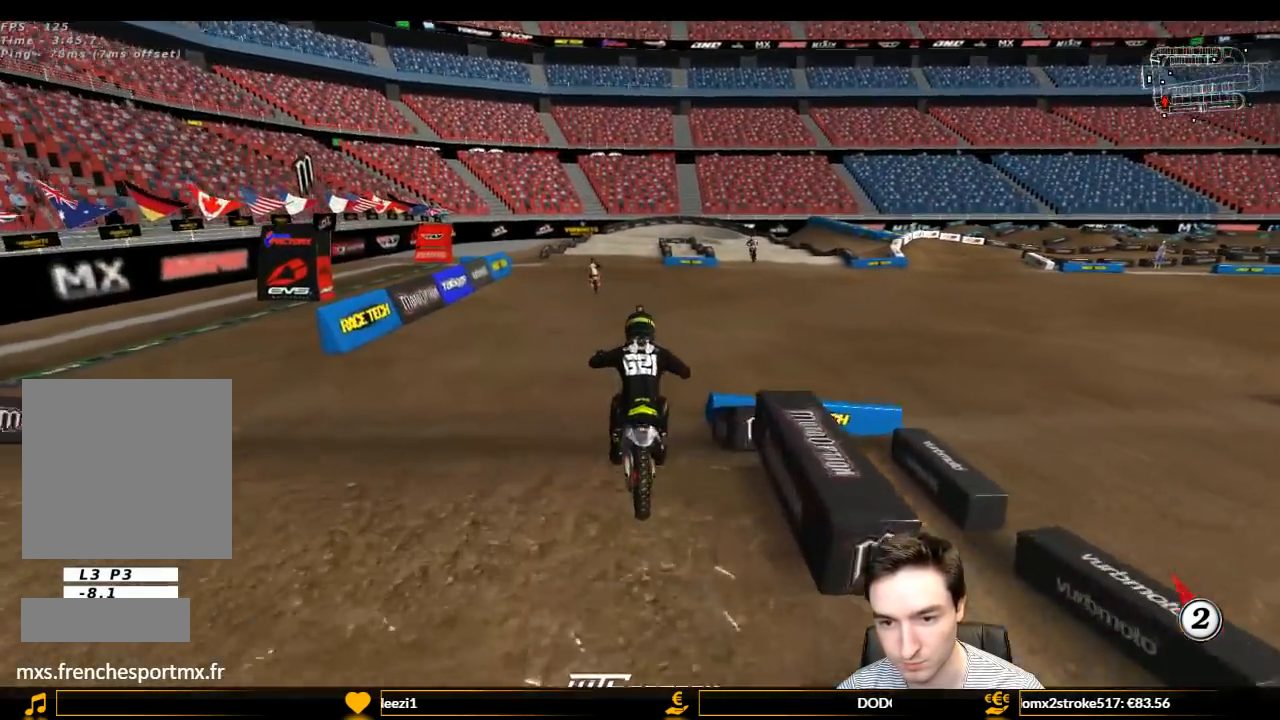
{"buttons": ["L1", "R2"], "left_stick": "center", "right_stick": "center", "events": [[33, "left_stick", "down"], [300, "left_stick", "center"], [333, "L1", "down"]]}
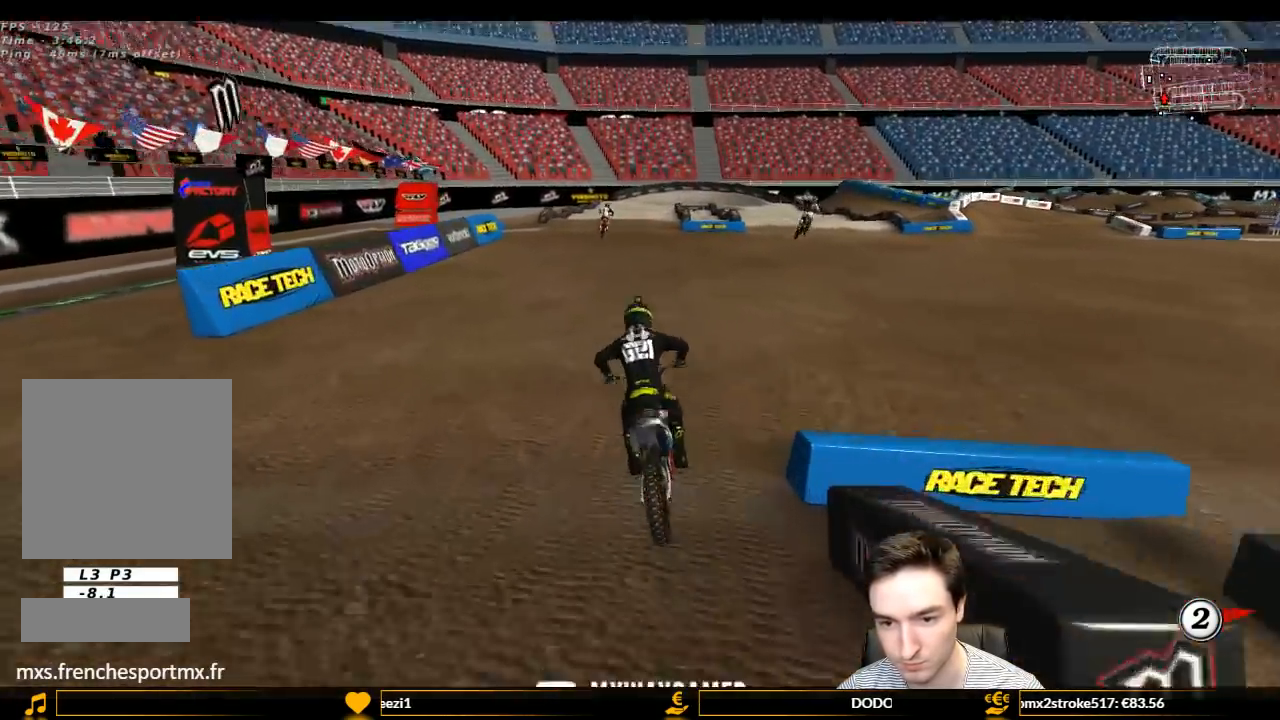
{"buttons": ["L1", "R2"], "left_stick": "center", "right_stick": "center", "events": [[367, "left_stick", "right"], [467, "left_stick", "center"]]}
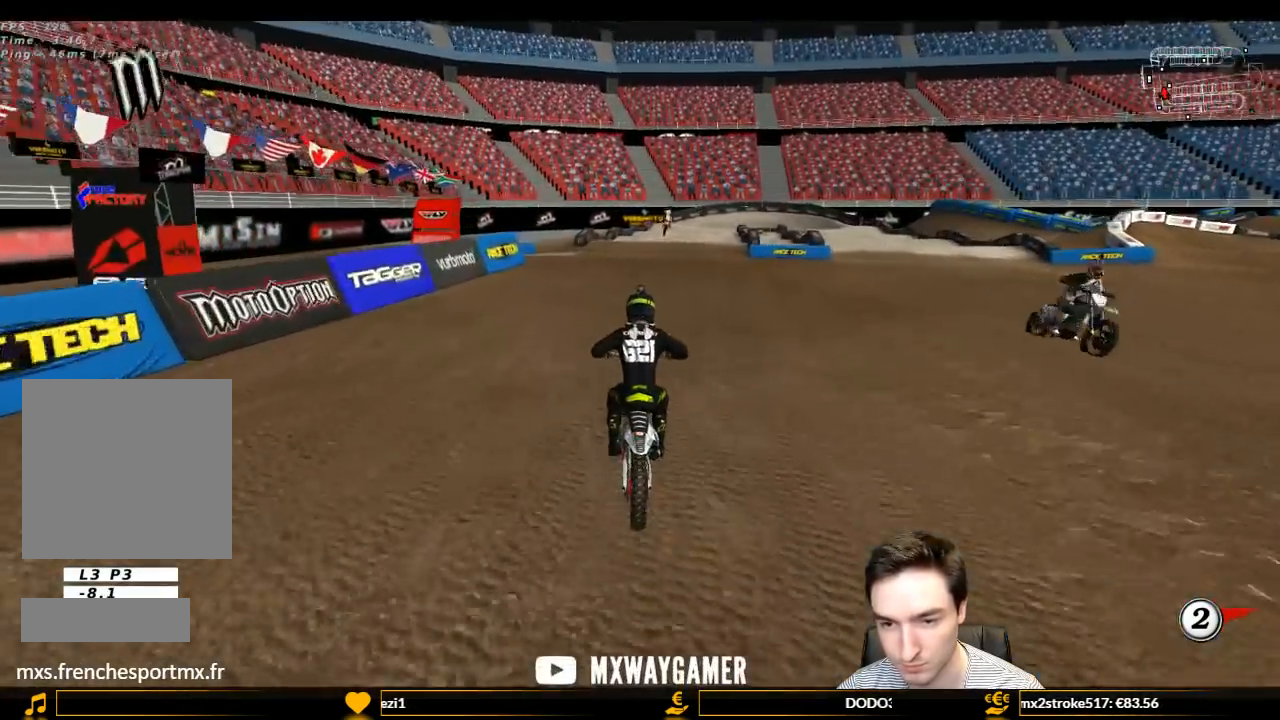
{"buttons": ["L1", "R2"], "left_stick": "center", "right_stick": "center", "events": [[367, "B", "down"], [433, "B", "up"]]}
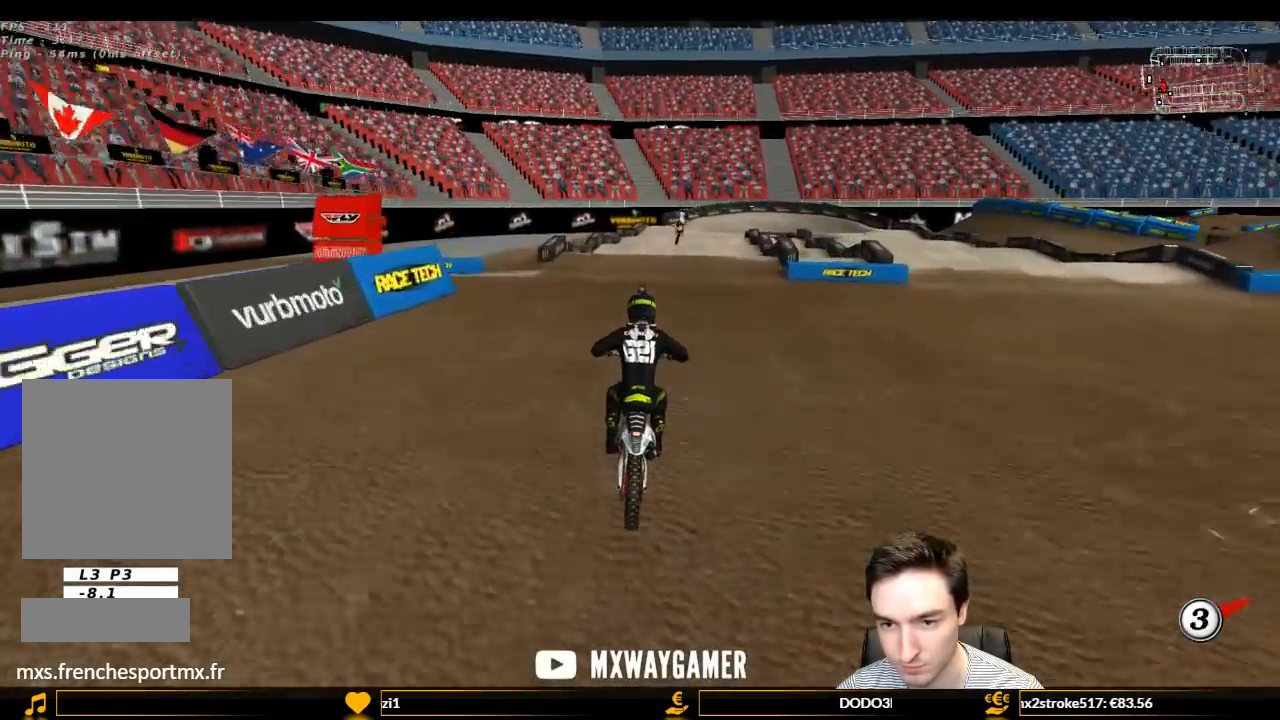
{"buttons": ["R2"], "left_stick": "center", "right_stick": "center", "events": [[267, "B", "down"], [367, "B", "up"], [367, "L1", "up"]]}
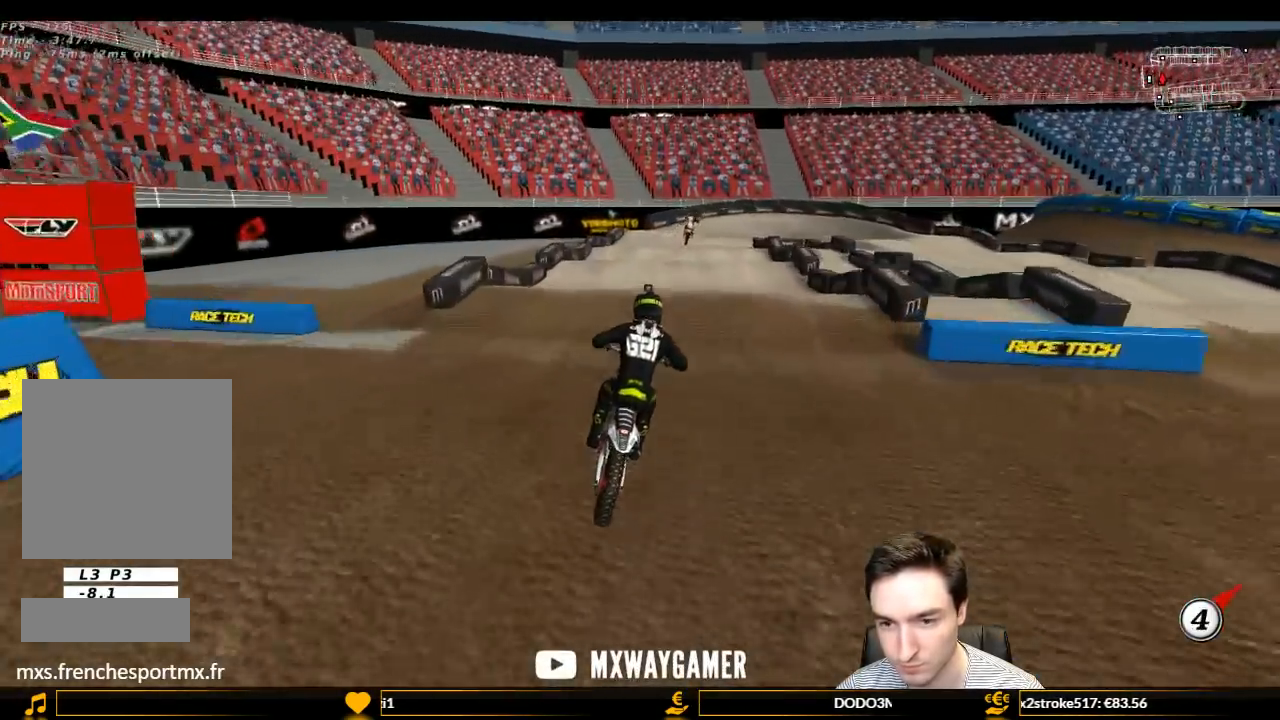
{"buttons": ["R2"], "left_stick": "down", "right_stick": "center", "events": [[267, "left_stick", "down"]]}
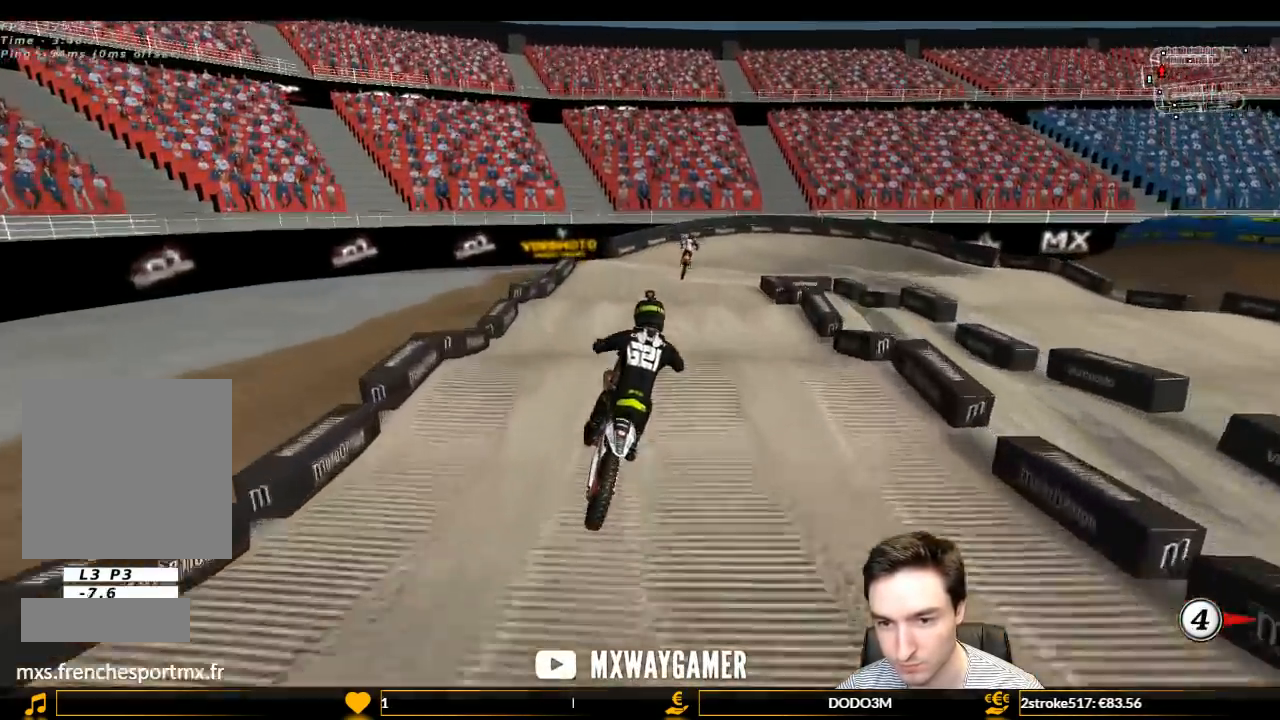
{"buttons": [], "left_stick": "down", "right_stick": "center", "events": [[33, "R2", "up"], [167, "left_stick", "center"], [300, "X", "down"], [400, "X", "up"], [500, "left_stick", "down"]]}
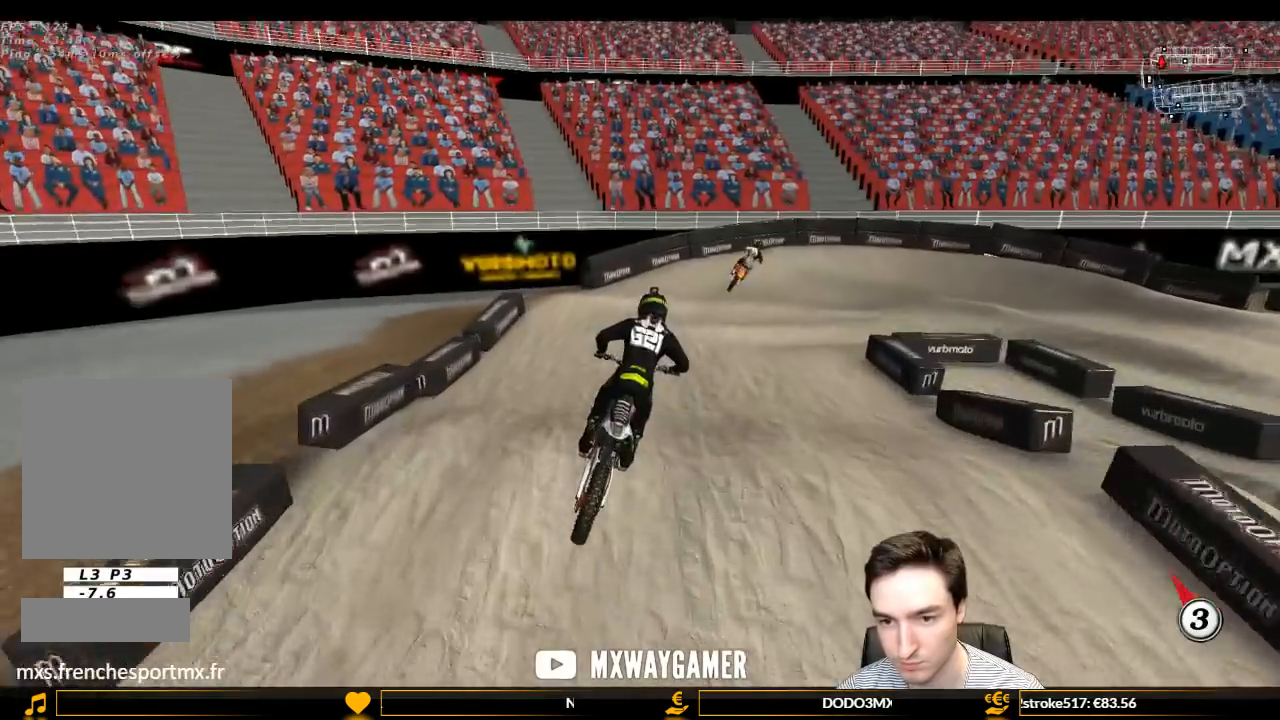
{"buttons": ["A", "L2"], "left_stick": "down-right", "right_stick": "center", "events": [[33, "A", "down"], [100, "L2", "down"], [200, "left_stick", "down-right"]]}
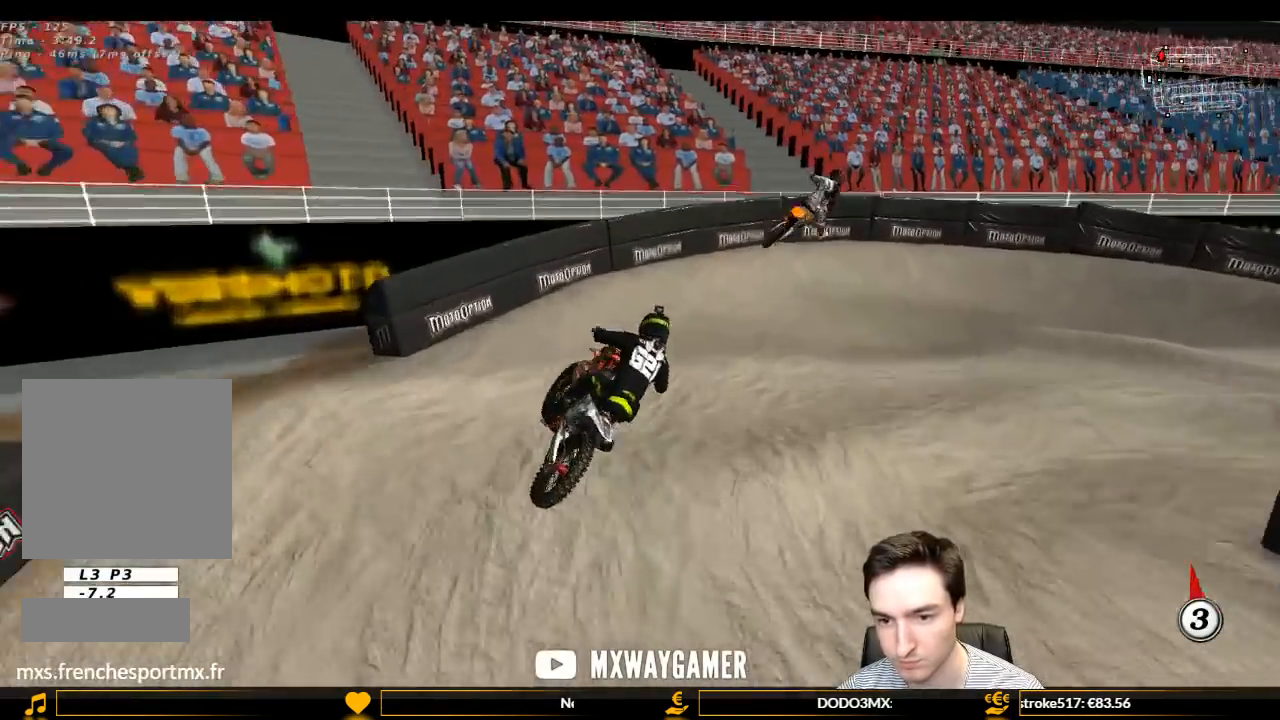
{"buttons": ["A", "L2"], "left_stick": "down-left", "right_stick": "center", "events": [[100, "A", "up"], [100, "L2", "up"], [167, "left_stick", "center"], [233, "X", "down"], [333, "X", "up"], [367, "L2", "down"], [367, "left_stick", "down-right"], [433, "A", "down"], [467, "left_stick", "down-left"]]}
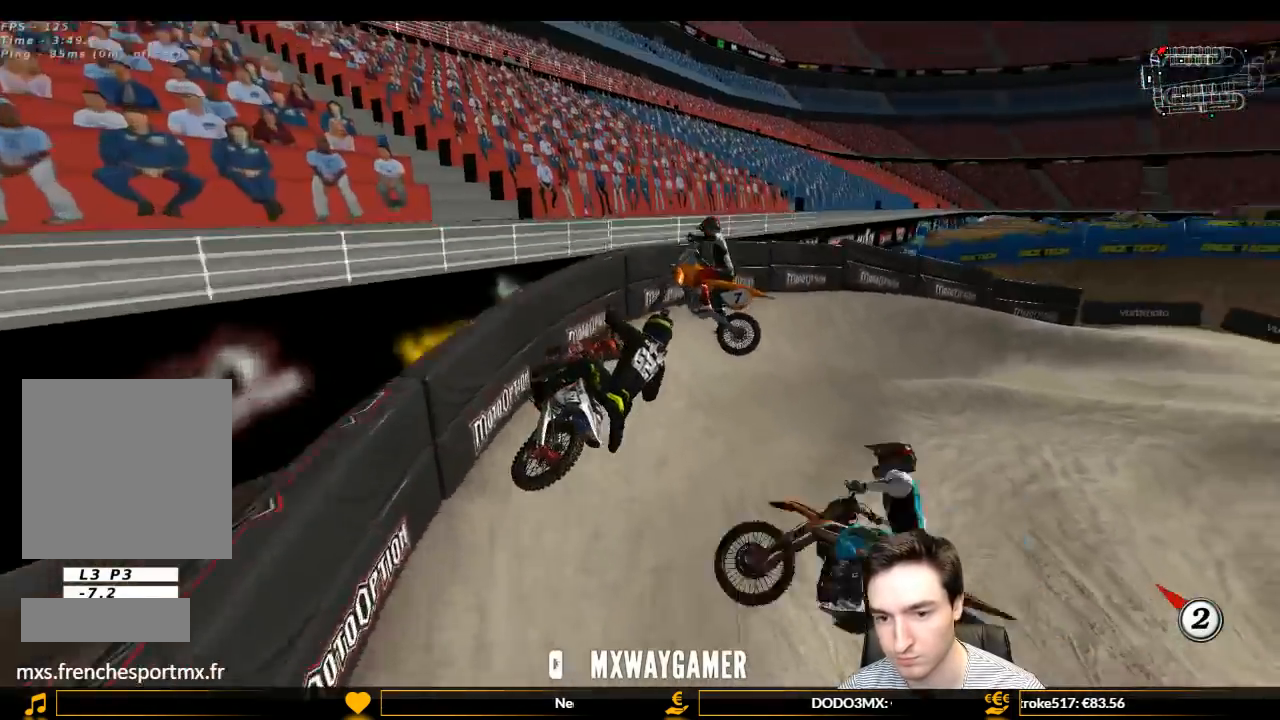
{"buttons": [], "left_stick": "center", "right_stick": "center", "events": [[67, "L1", "down"], [233, "A", "up"], [367, "L1", "up"], [367, "L2", "up"], [367, "left_stick", "center"]]}
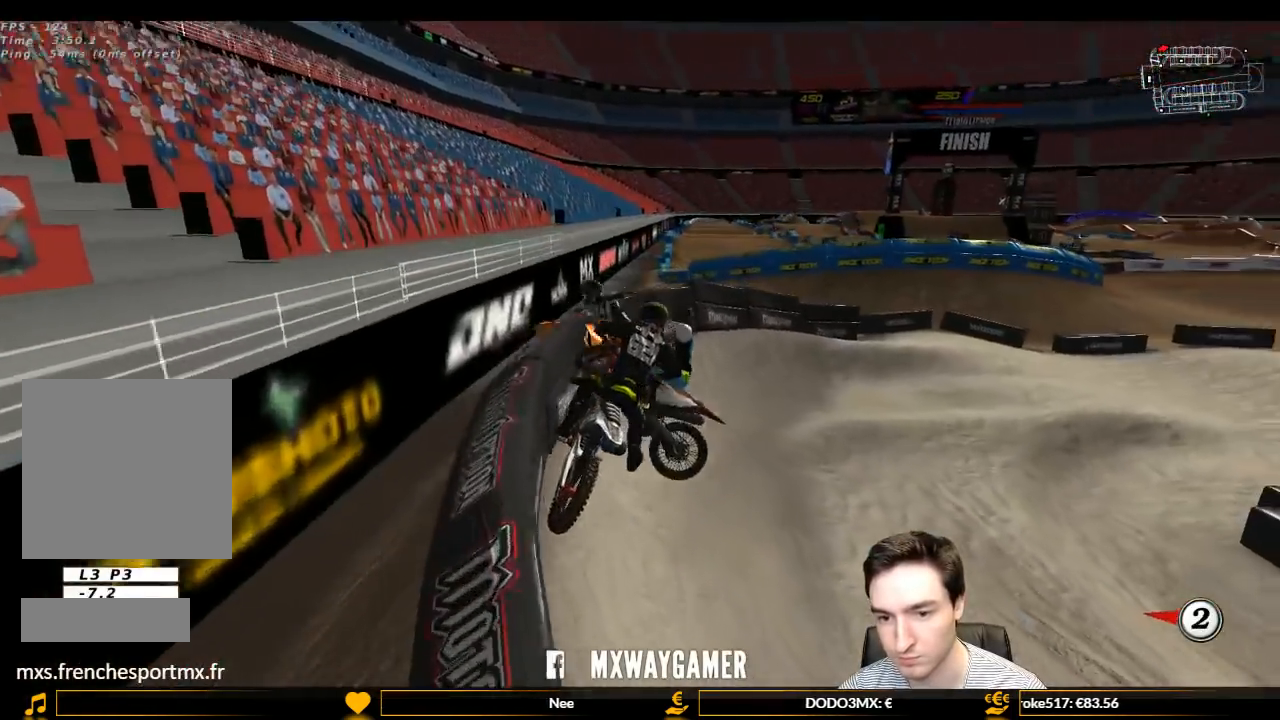
{"buttons": ["Y", "L2"], "left_stick": "down-left", "right_stick": "center", "events": [[67, "left_stick", "left"], [133, "left_stick", "down-left"], [300, "L1", "down"], [367, "L2", "down"], [367, "Y", "down"], [500, "L1", "up"]]}
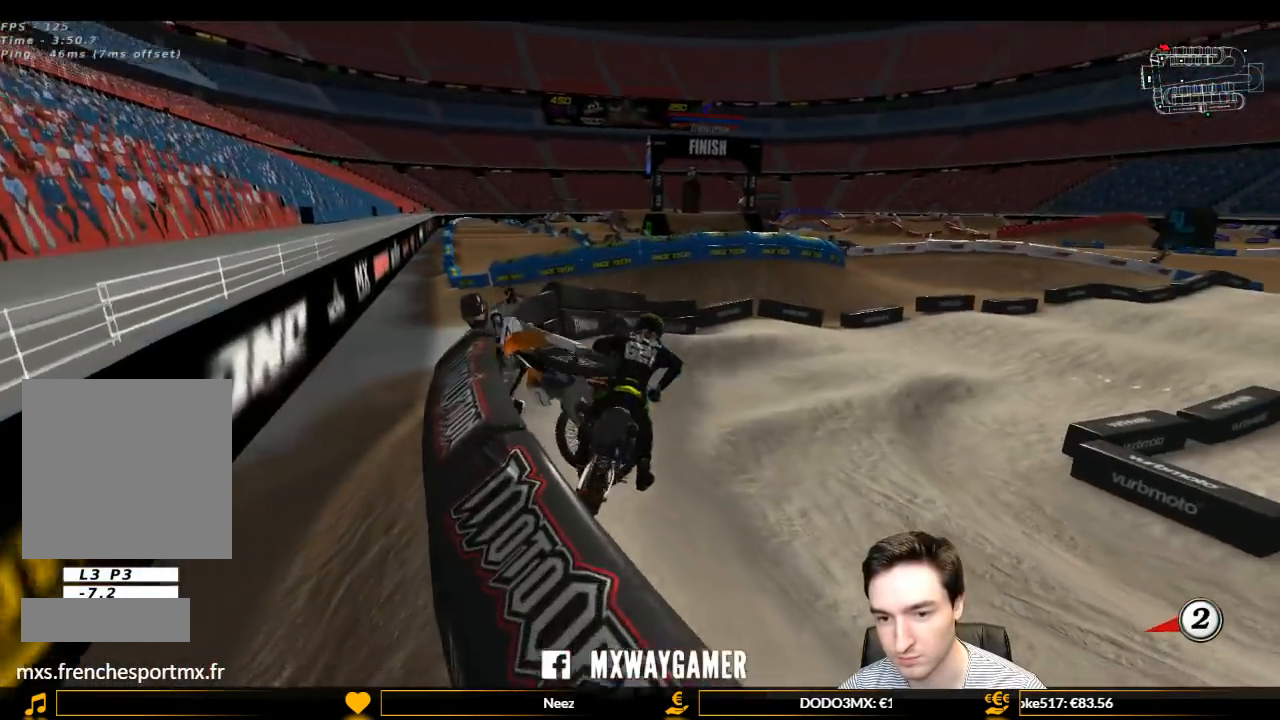
{"buttons": ["X", "Y", "L2"], "left_stick": "down-right", "right_stick": "center", "events": [[200, "X", "down"], [267, "left_stick", "down-right"], [400, "X", "up"], [500, "X", "down"]]}
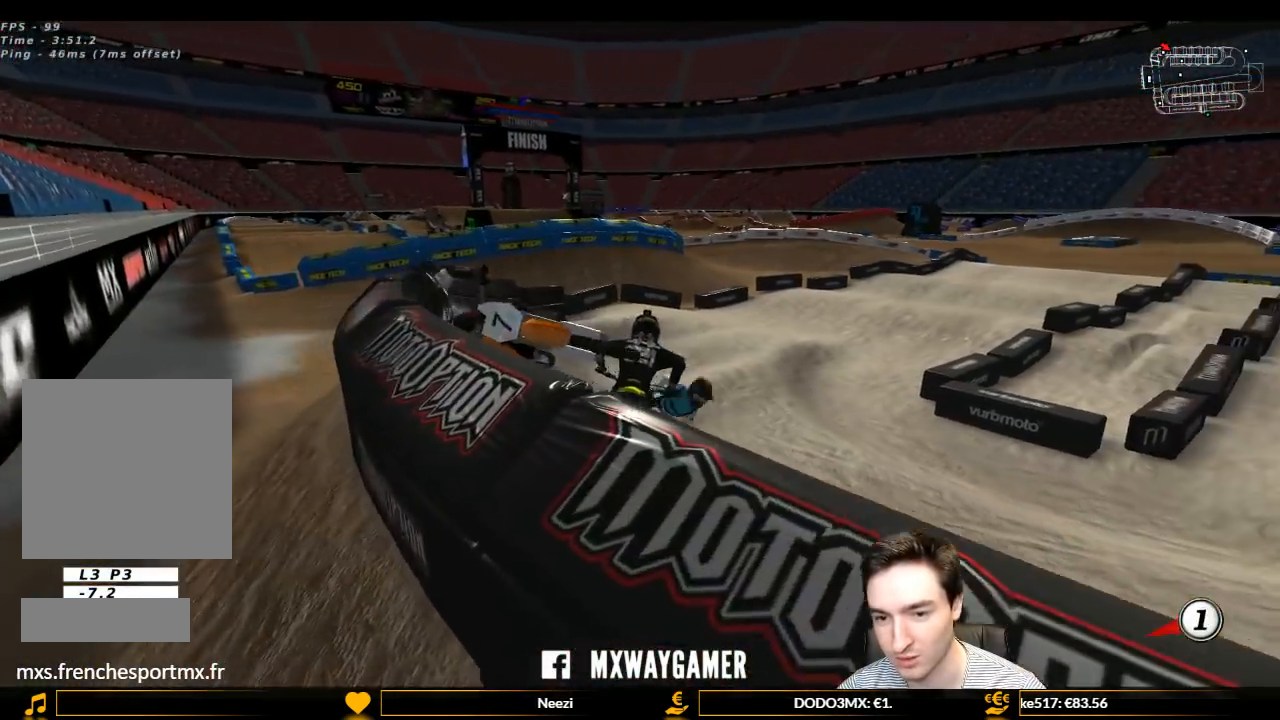
{"buttons": ["X", "Y", "L2"], "left_stick": "left", "right_stick": "center", "events": [[100, "X", "up"], [300, "X", "down"], [333, "X", "up"], [433, "left_stick", "left"], [500, "X", "down"]]}
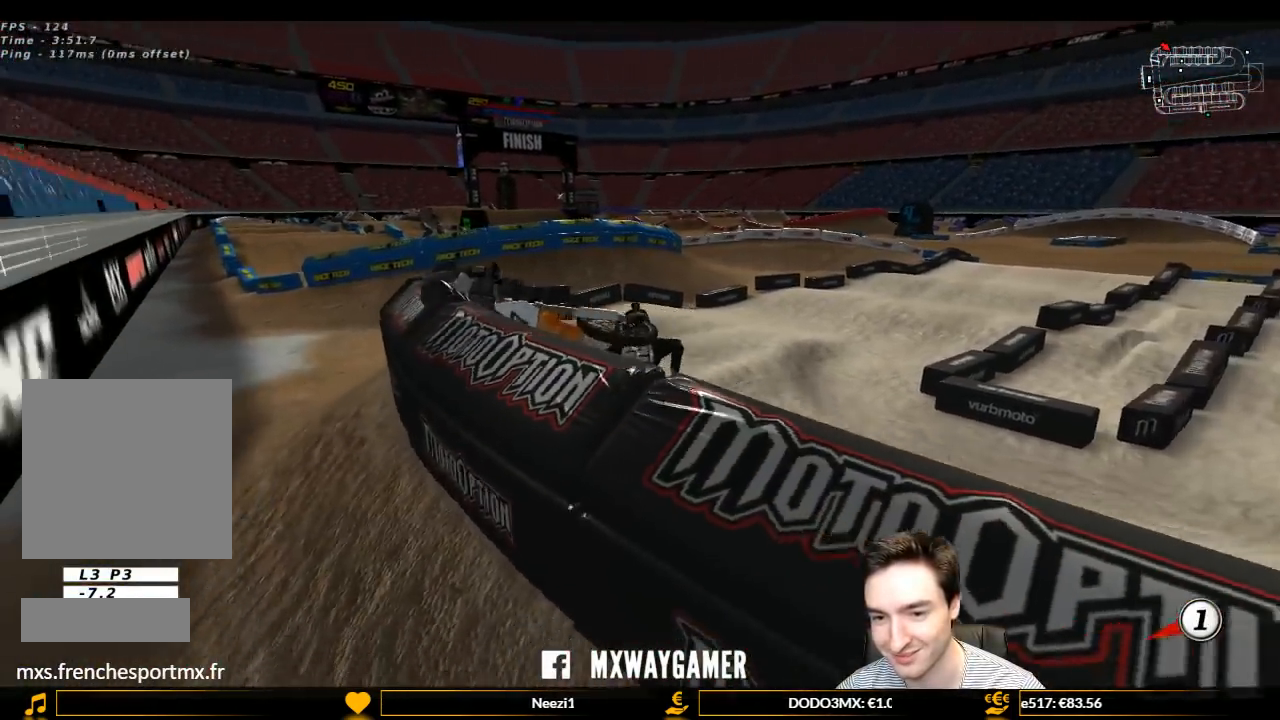
{"buttons": ["Y", "L2"], "left_stick": "left", "right_stick": "center", "events": [[133, "X", "up"]]}
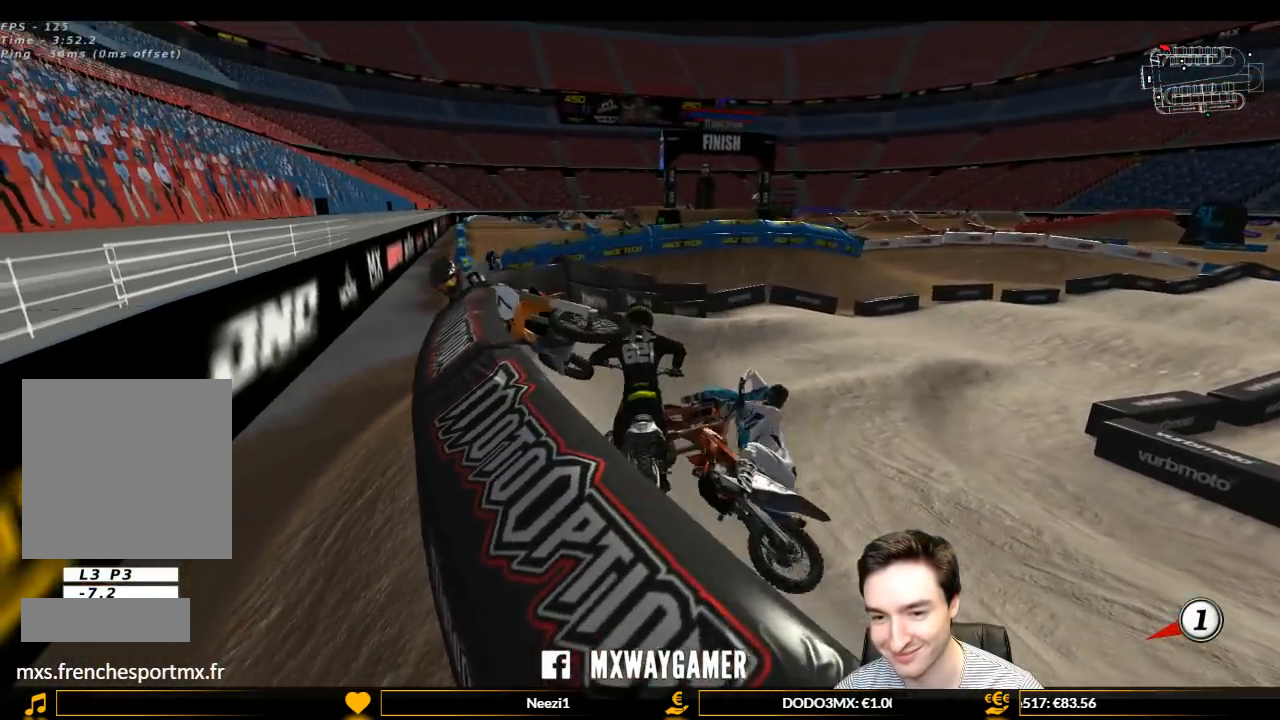
{"buttons": ["Y"], "left_stick": "left", "right_stick": "center", "events": [[267, "L2", "up"]]}
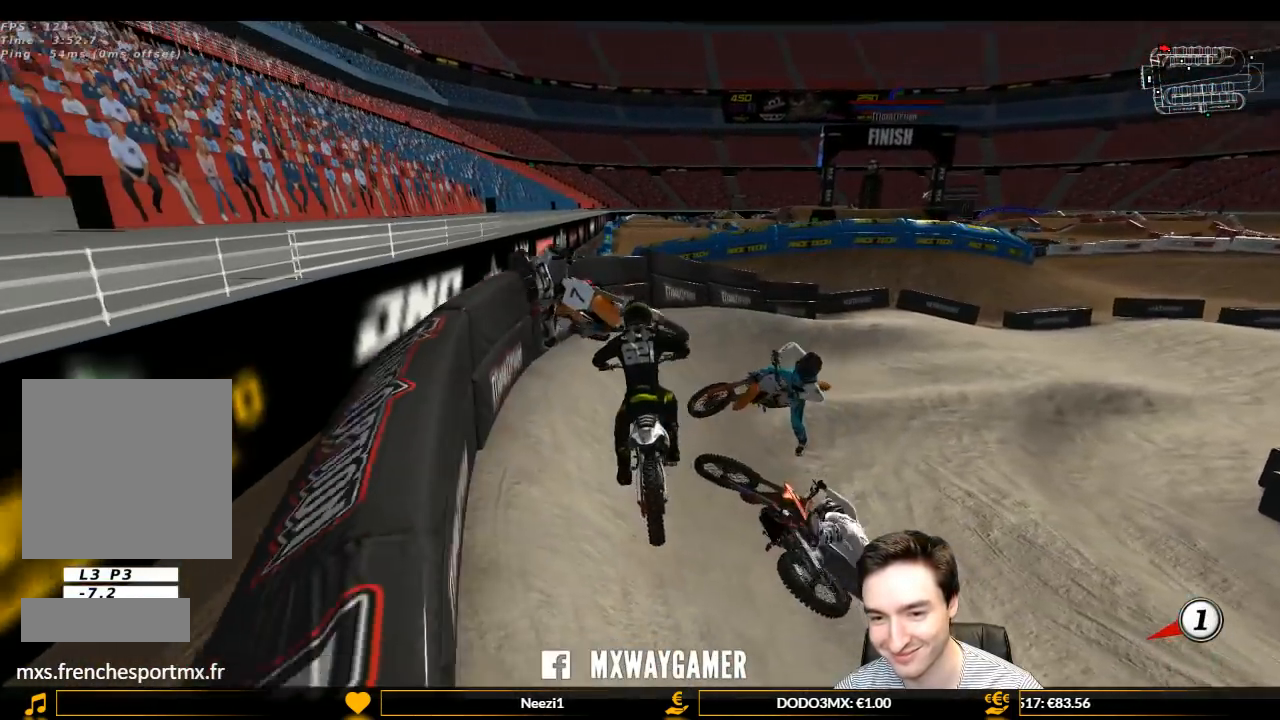
{"buttons": ["X", "Y"], "left_stick": "right", "right_stick": "center", "events": [[33, "R1", "down"], [100, "R2", "down"], [167, "Y", "up"], [167, "left_stick", "center"], [400, "R1", "up"], [400, "R2", "up"], [400, "X", "down"], [400, "Y", "down"], [400, "left_stick", "right"]]}
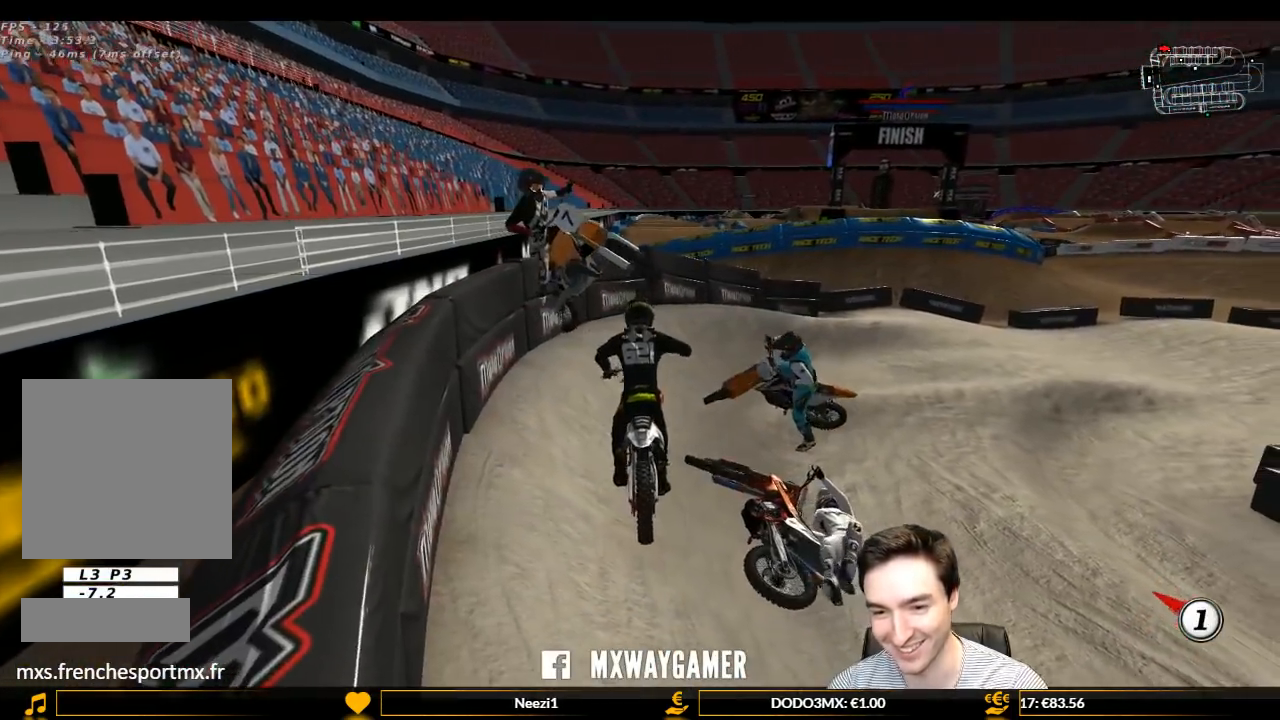
{"buttons": ["L1", "R2"], "left_stick": "up", "right_stick": "center", "events": [[33, "X", "up"], [67, "R1", "down"], [133, "L1", "down"], [167, "R2", "down"], [233, "left_stick", "up"], [300, "R1", "up"], [300, "Y", "up"]]}
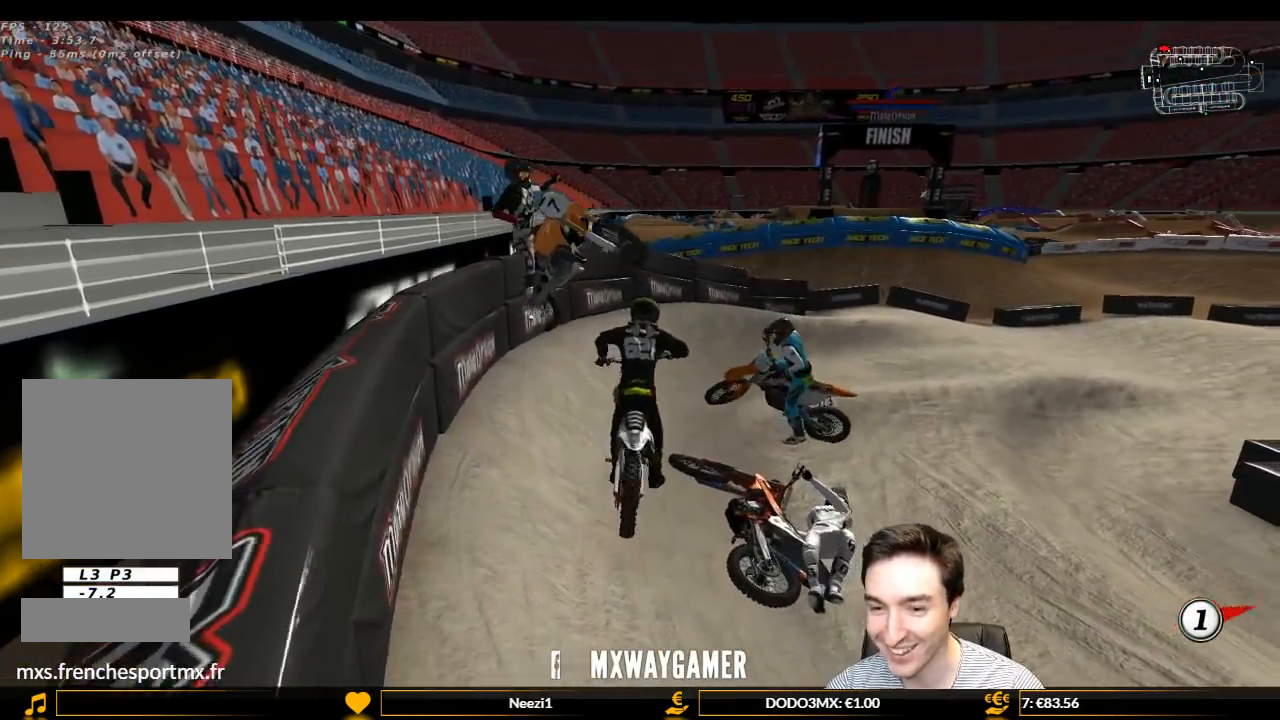
{"buttons": ["L1", "R2"], "left_stick": "center", "right_stick": "center", "events": [[167, "left_stick", "center"]]}
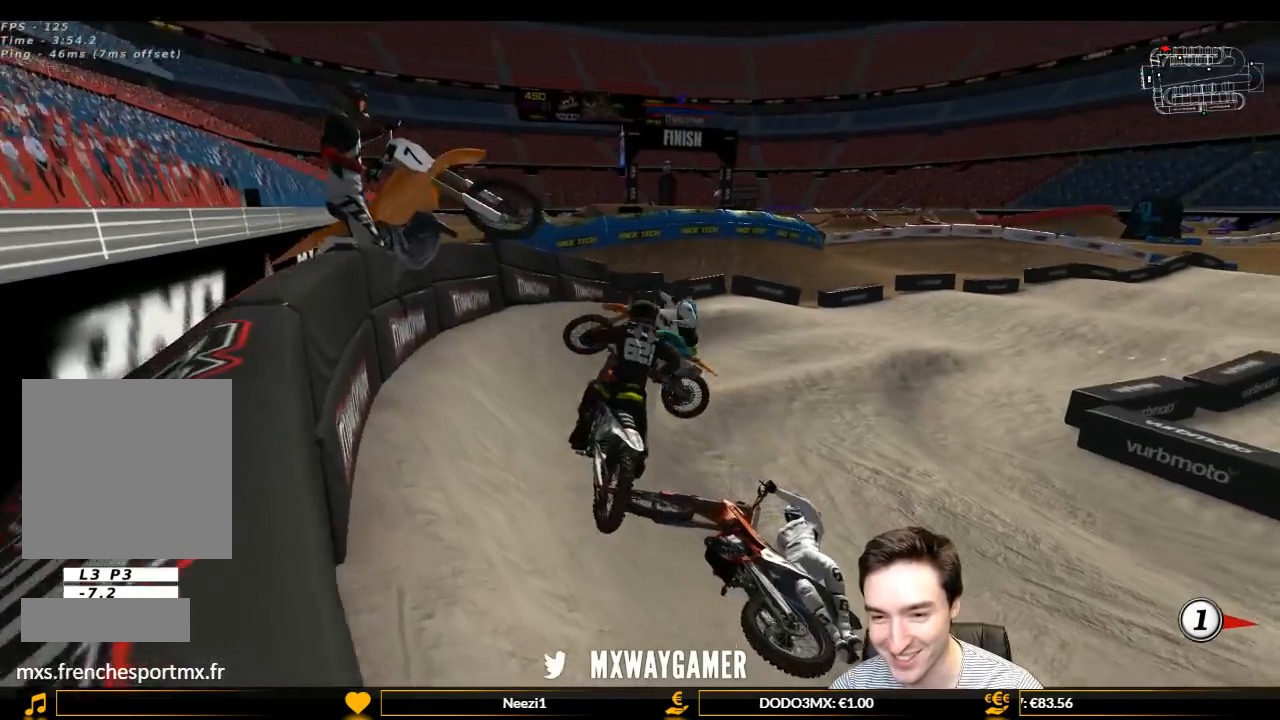
{"buttons": ["L1", "L2"], "left_stick": "center", "right_stick": "center", "events": [[167, "L1", "up"], [167, "R2", "up"], [200, "L2", "down"], [200, "left_stick", "left"], [433, "left_stick", "center"], [467, "L1", "down"]]}
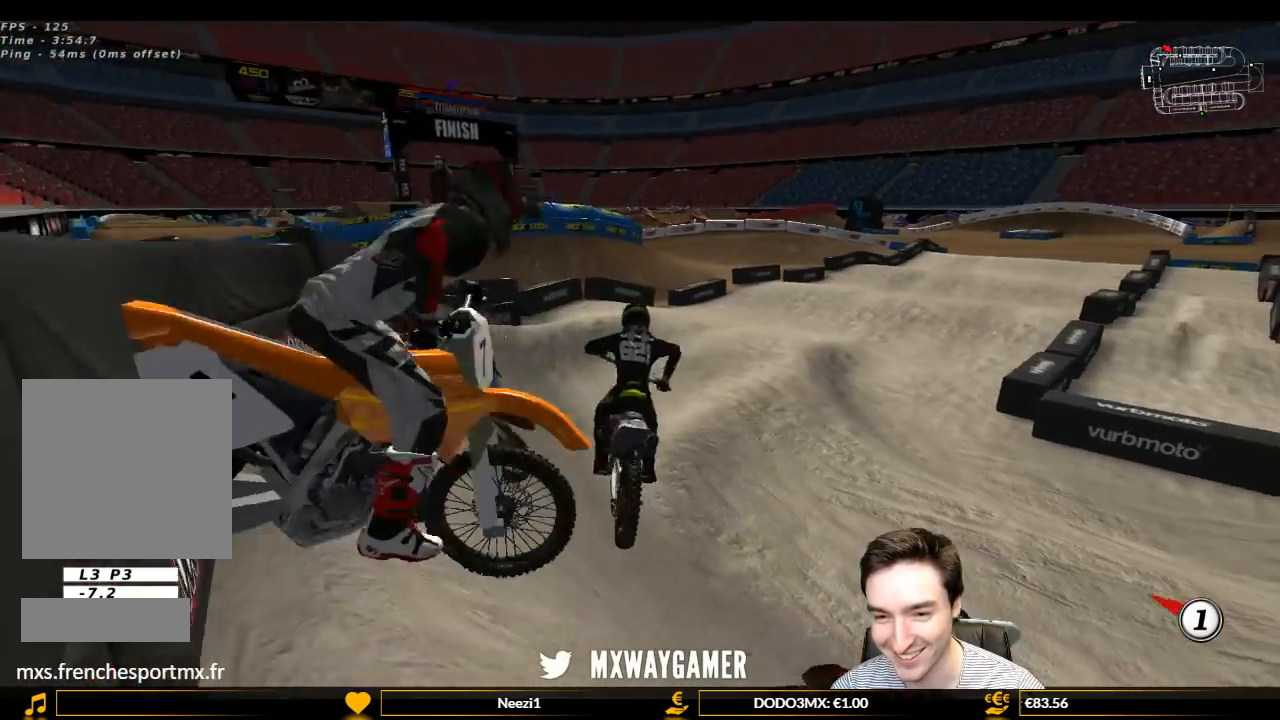
{"buttons": ["L1", "R2"], "left_stick": "right", "right_stick": "center", "events": [[33, "L2", "up"], [33, "left_stick", "right"], [100, "R2", "down"], [233, "left_stick", "center"], [300, "R2", "up"], [300, "left_stick", "right"], [400, "R2", "down"]]}
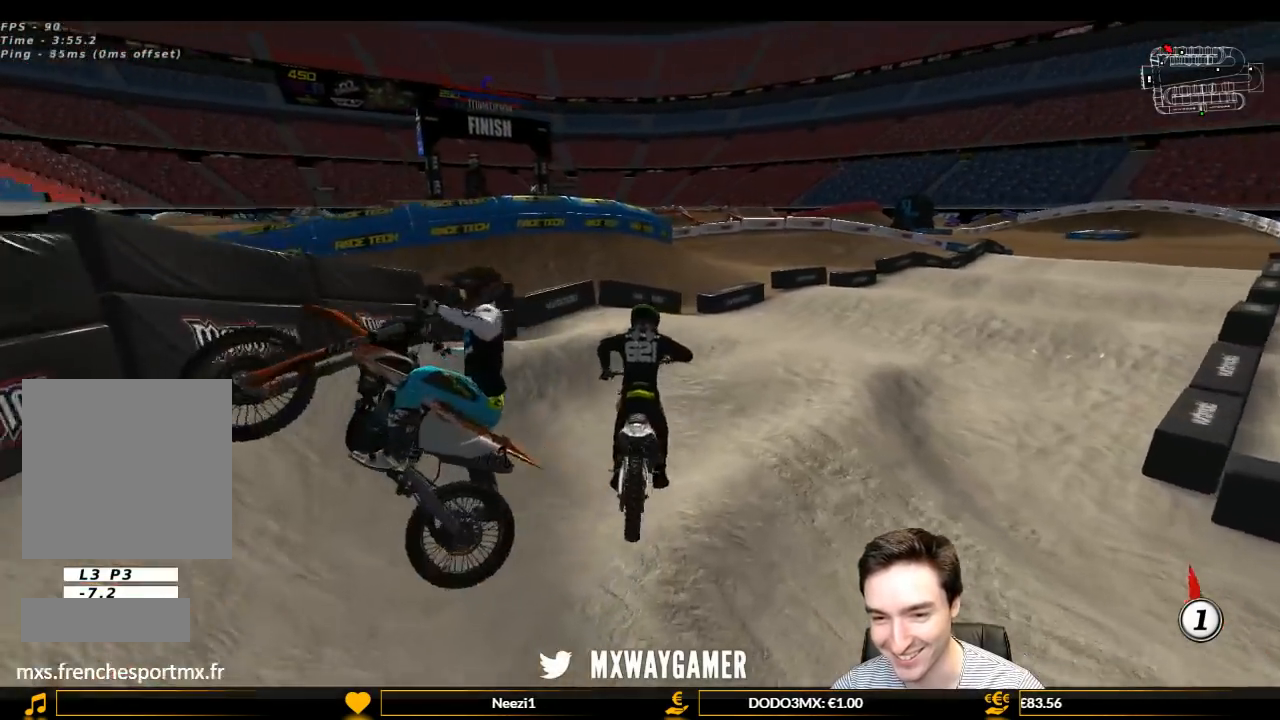
{"buttons": ["R2"], "left_stick": "left", "right_stick": "center", "events": [[100, "R2", "up"], [100, "left_stick", "center"], [200, "left_stick", "right"], [300, "R2", "down"], [300, "left_stick", "center"], [400, "left_stick", "left"], [467, "L1", "up"]]}
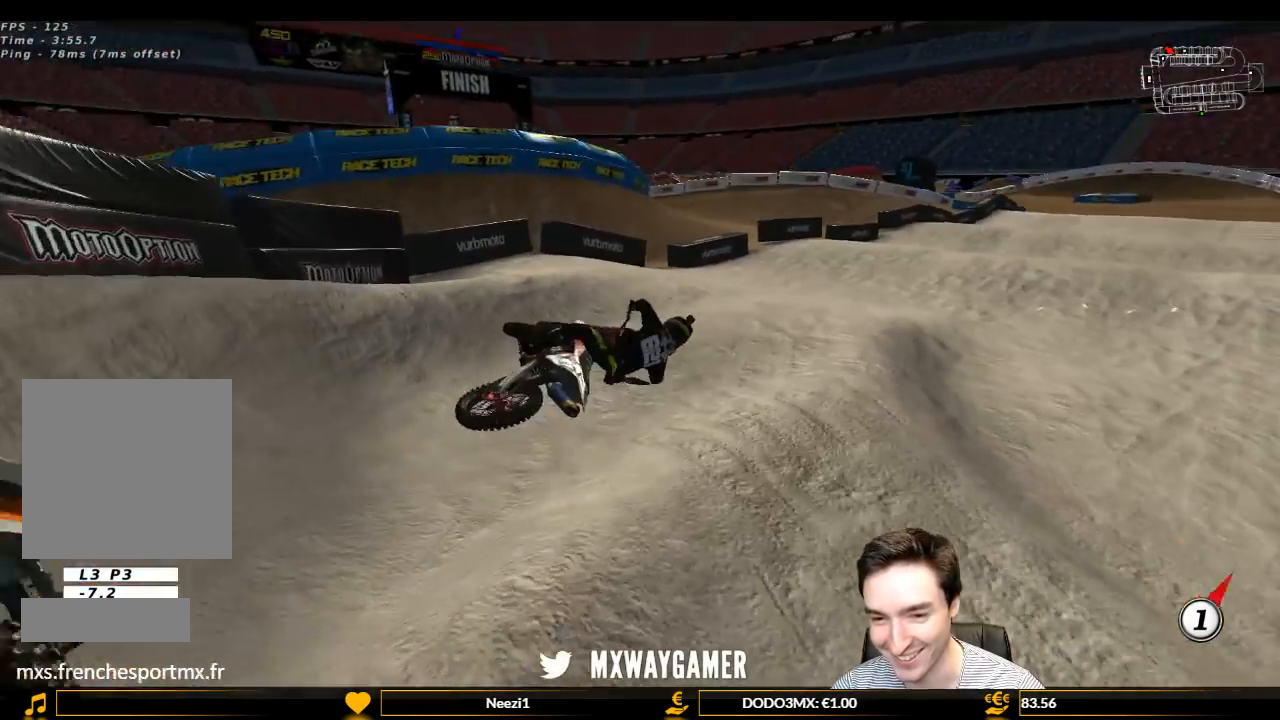
{"buttons": ["Y"], "left_stick": "left", "right_stick": "center", "events": [[67, "L1", "down"], [133, "R2", "up"], [200, "left_stick", "center"], [233, "L1", "up"], [467, "Y", "down"], [467, "left_stick", "left"]]}
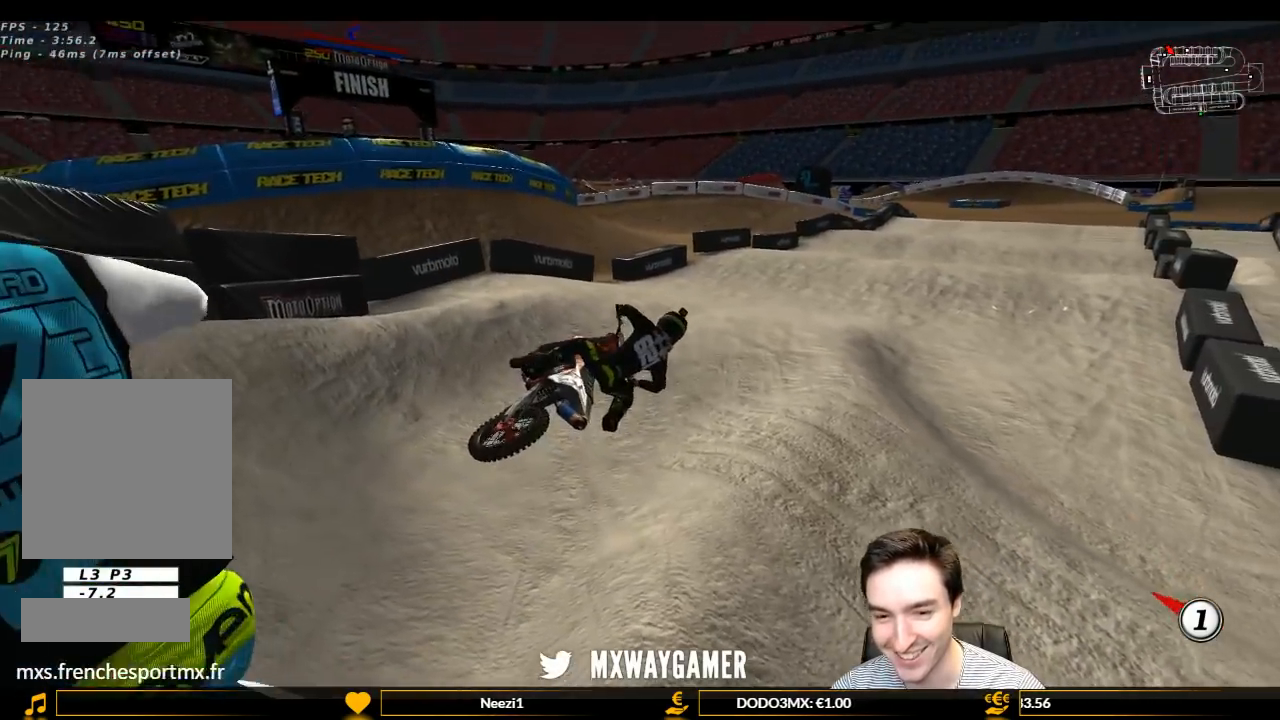
{"buttons": ["Y", "R1", "R2"], "left_stick": "left", "right_stick": "center", "events": [[367, "R1", "down"], [433, "R2", "down"]]}
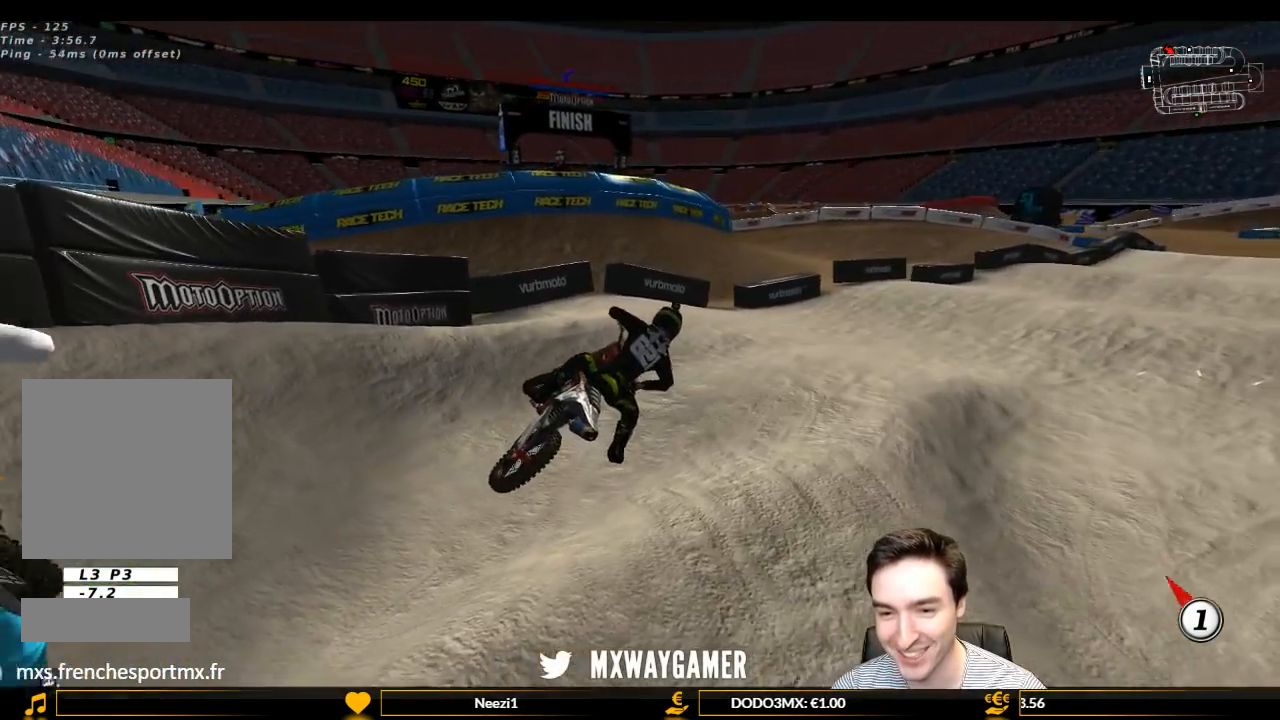
{"buttons": ["L1", "R2"], "left_stick": "center", "right_stick": "center", "events": [[67, "L1", "down"], [67, "Y", "up"], [67, "left_stick", "center"], [400, "R1", "up"]]}
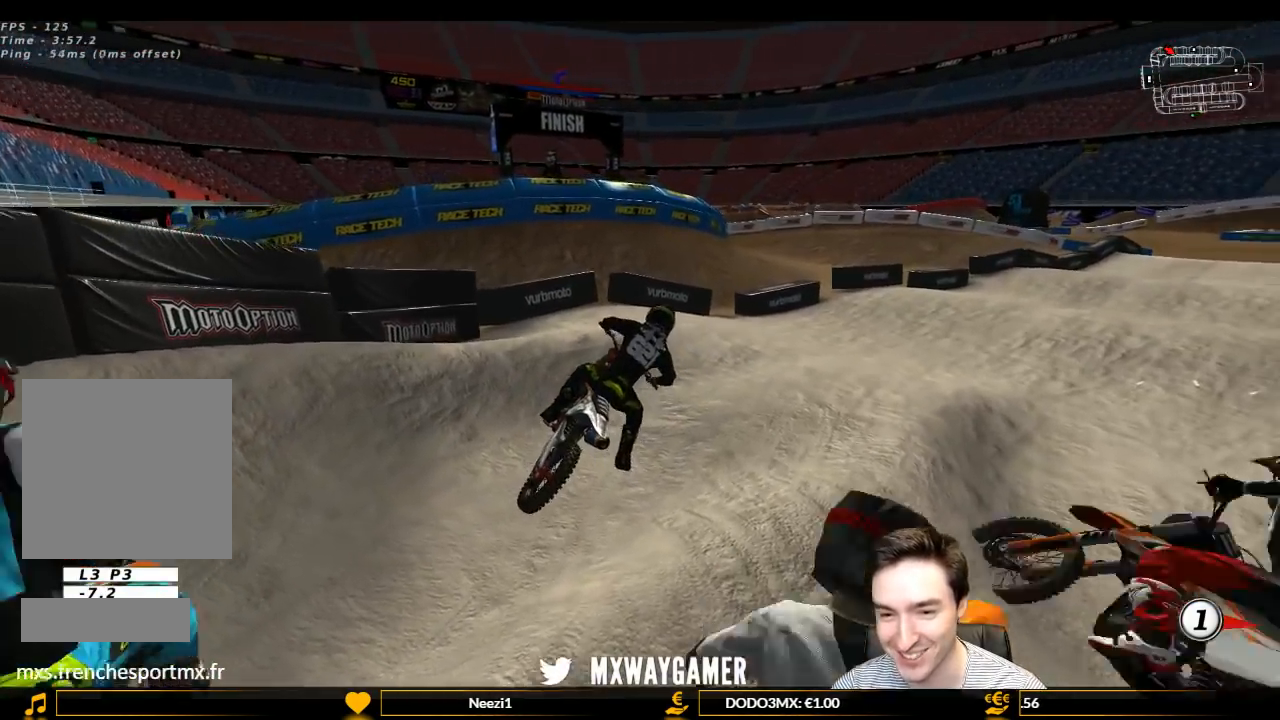
{"buttons": ["L1", "R2"], "left_stick": "center", "right_stick": "center", "events": []}
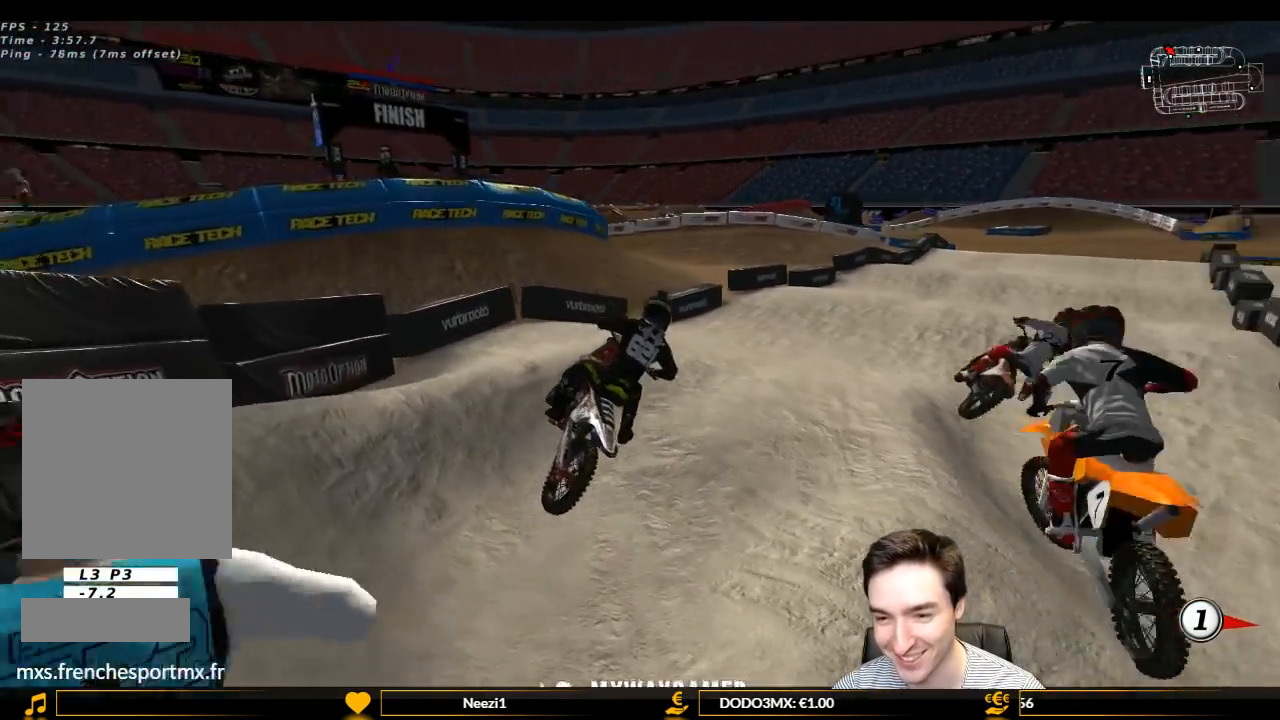
{"buttons": ["L1", "R2"], "left_stick": "center", "right_stick": "center", "events": [[233, "left_stick", "left"], [500, "left_stick", "center"]]}
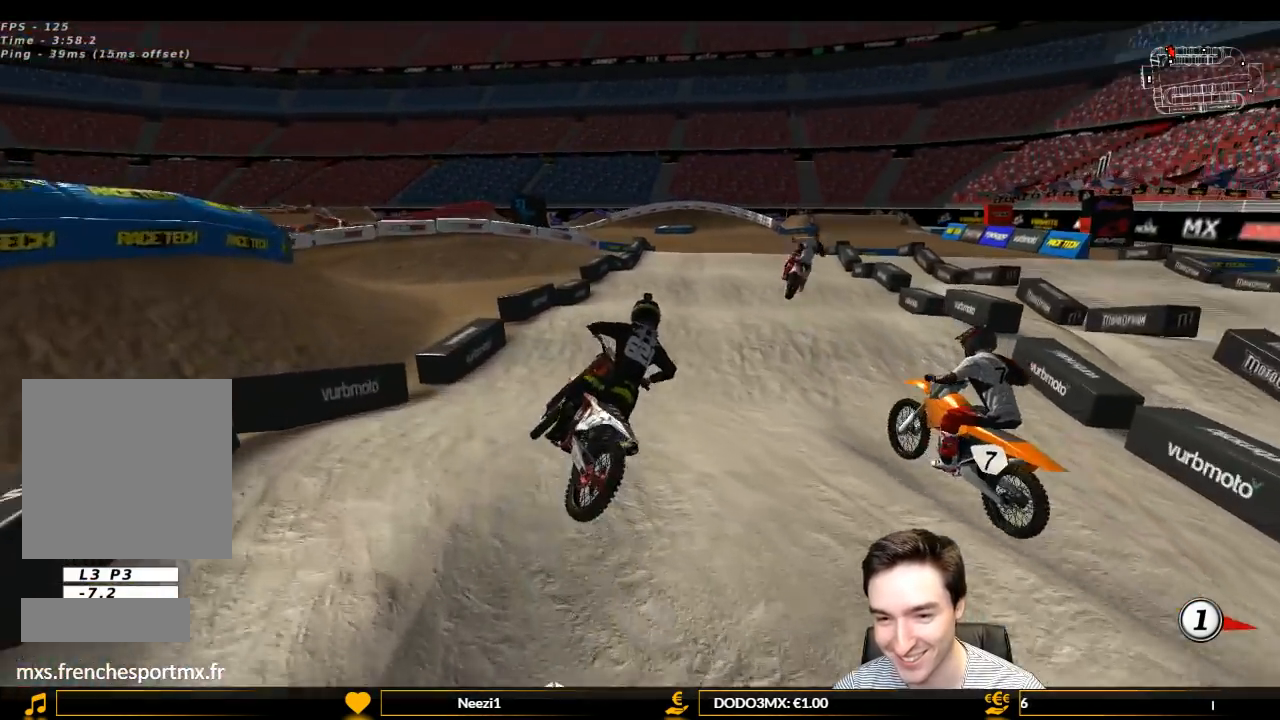
{"buttons": ["L1", "R2"], "left_stick": "left", "right_stick": "center", "events": [[100, "B", "down"], [167, "B", "up"], [233, "left_stick", "left"]]}
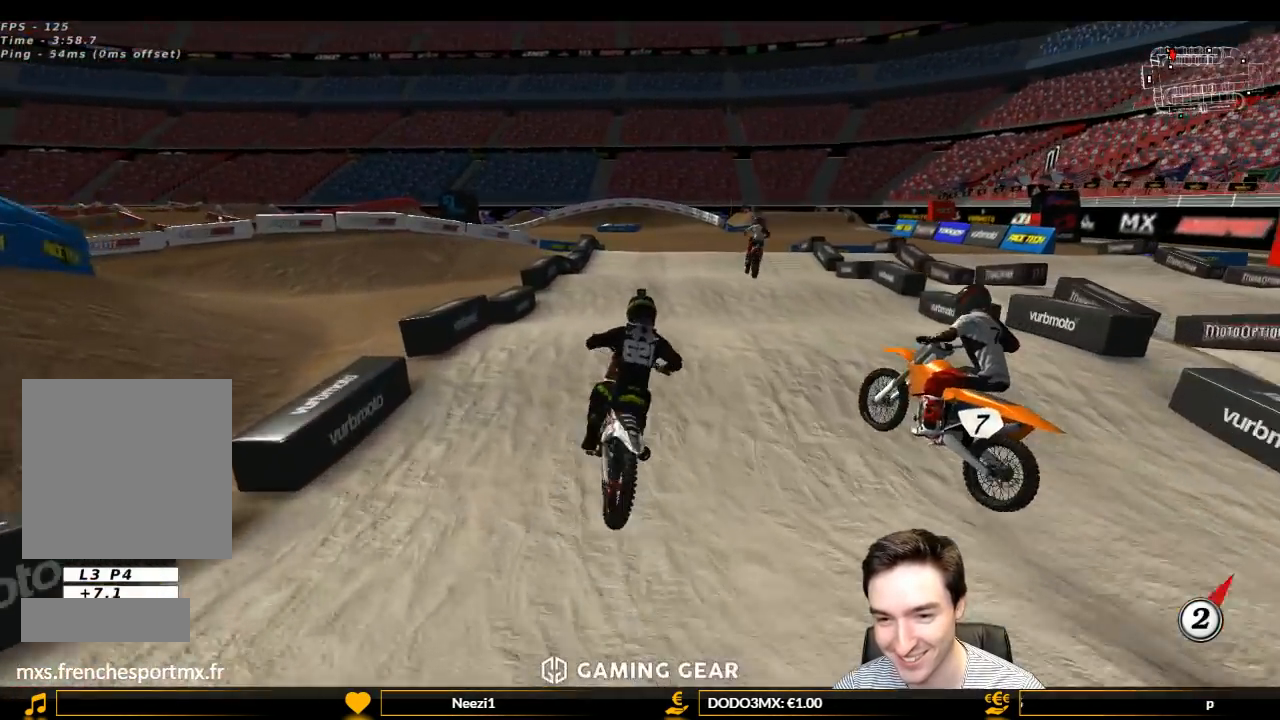
{"buttons": ["R2"], "left_stick": "center", "right_stick": "center", "events": [[167, "L1", "up"], [167, "left_stick", "center"], [267, "left_stick", "right"], [400, "B", "down"], [500, "B", "up"], [500, "left_stick", "center"]]}
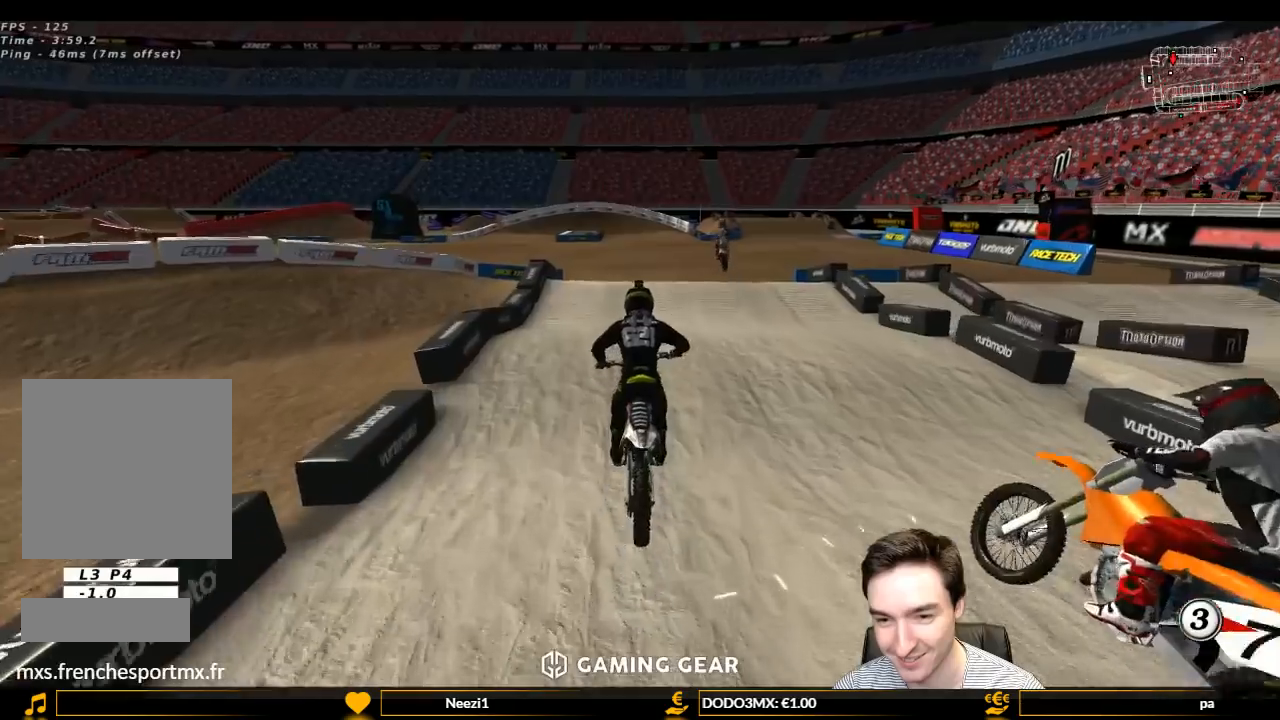
{"buttons": ["R2"], "left_stick": "center", "right_stick": "center", "events": [[300, "left_stick", "down"], [400, "left_stick", "center"]]}